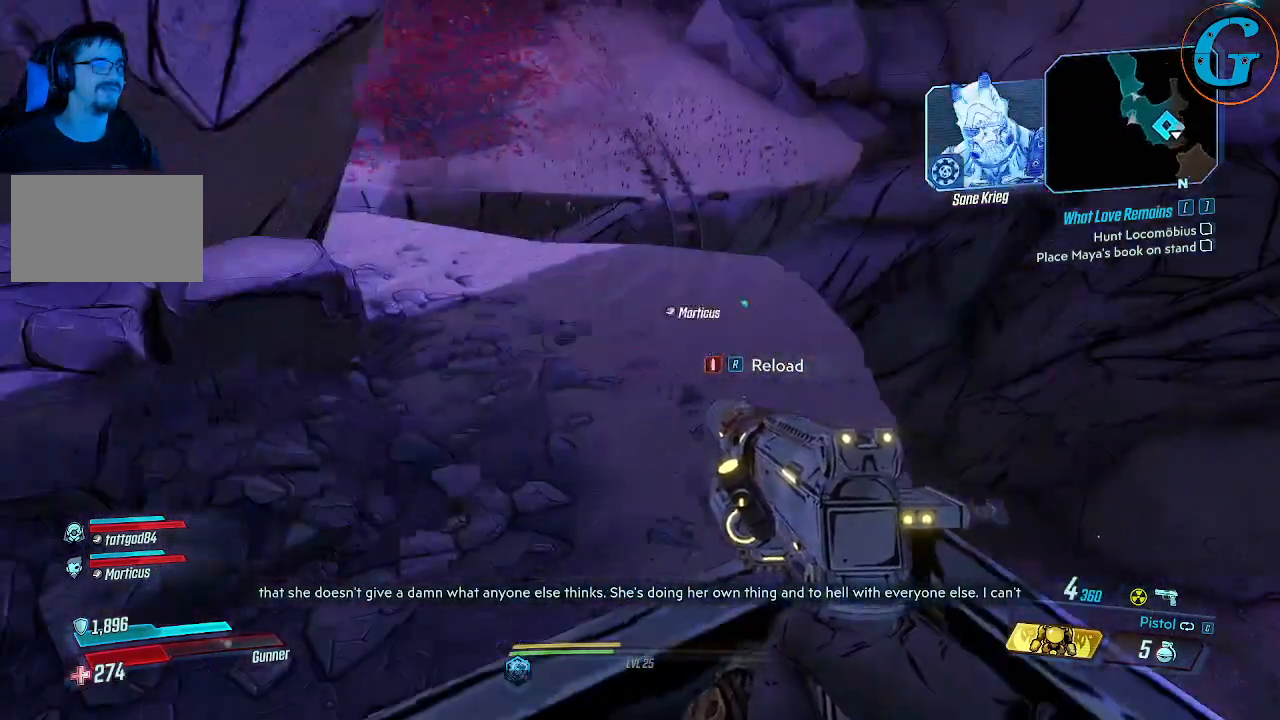
Gameplay with keyboard and mouse; each line is a JSON object with the keys and mouse buttons held at the frame after it. "events" lists presses ("down") and releases ("up") of "1", "2", "3", "4", "5", "a", "alt", "c", "caps_lock", "ctrl", "d", "e", "f", "g", "q", "r", "s", "shift", "space", "t", "tab", "v", "w", "x", "z" and "mouse_wheel" between this image and that frame as [ms after this image, input, new state], when the widget could be followed in between. "mouse_wheel" = the "wheel" button of the "mouse" list. No other keys are recorded. "wheel" means that the mouse wheel is clicked or scrolled. Not read: mouse_move.
{"keys": ["space", "w"], "mouse": [], "events": [[317, "w", "down"], [450, "space", "down"]]}
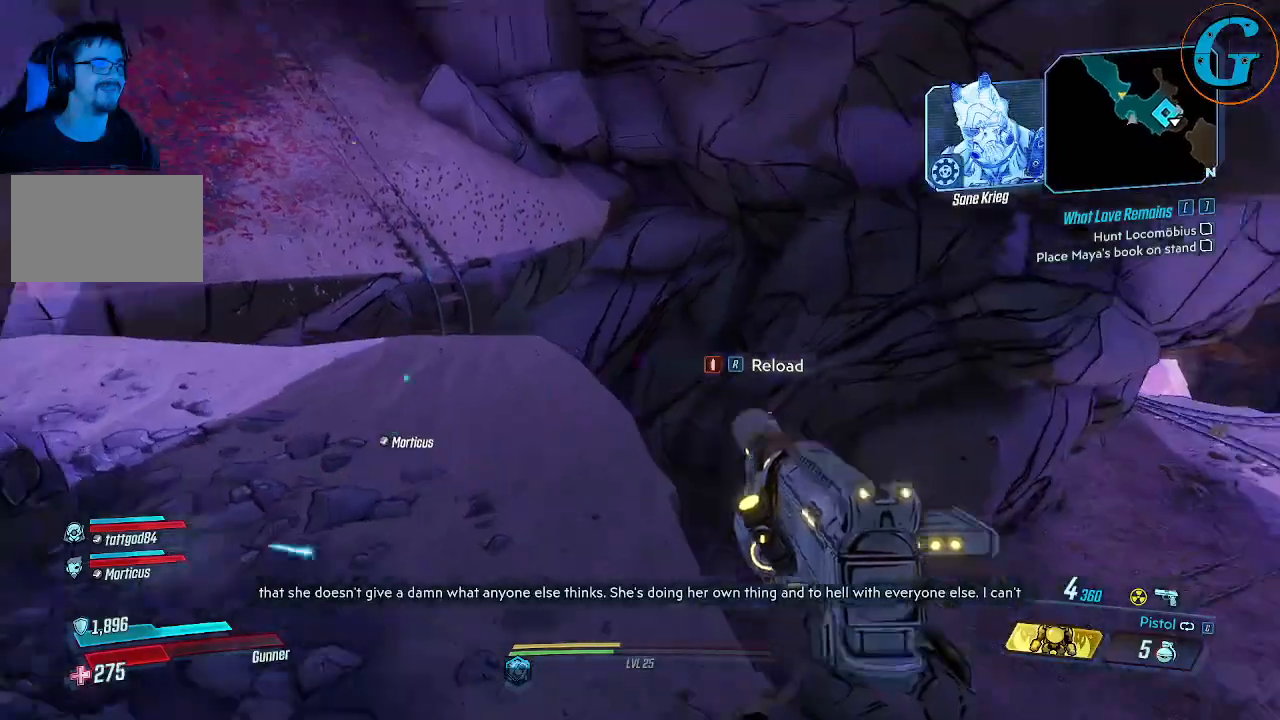
{"keys": ["space", "w"], "mouse": [], "events": []}
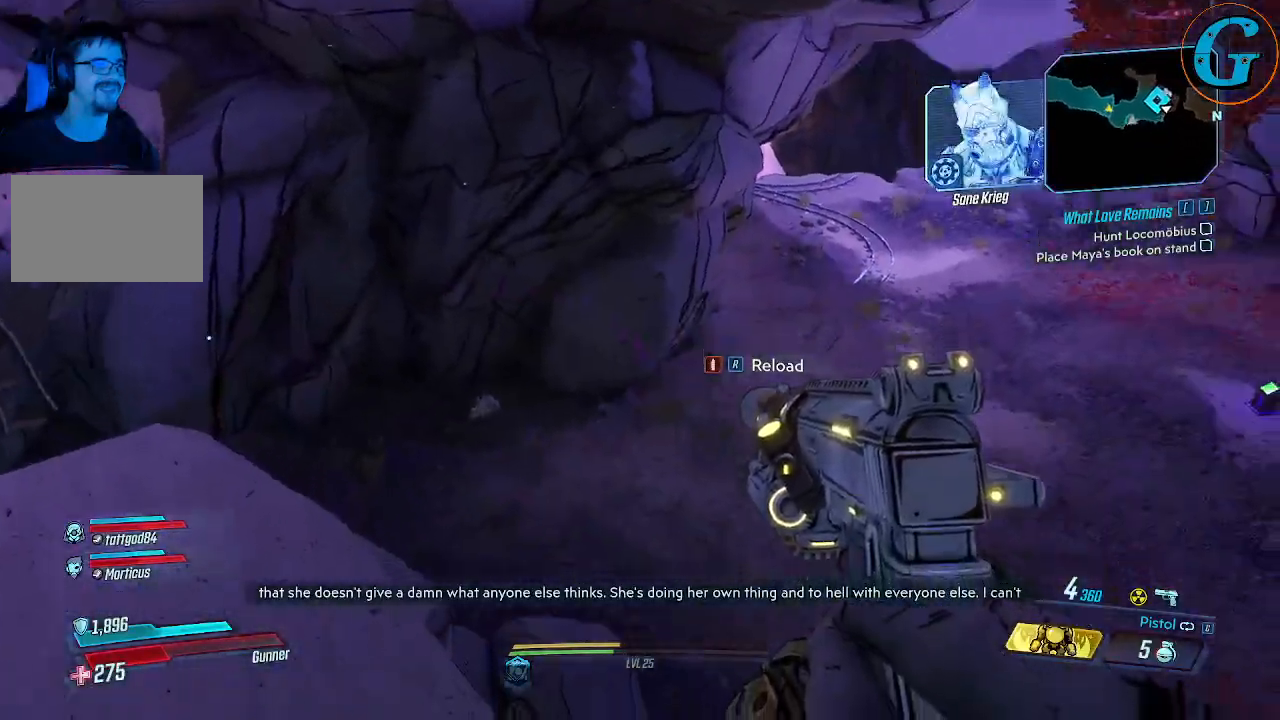
{"keys": ["w"], "mouse": [], "events": [[150, "space", "up"], [250, "r", "down"], [433, "r", "up"]]}
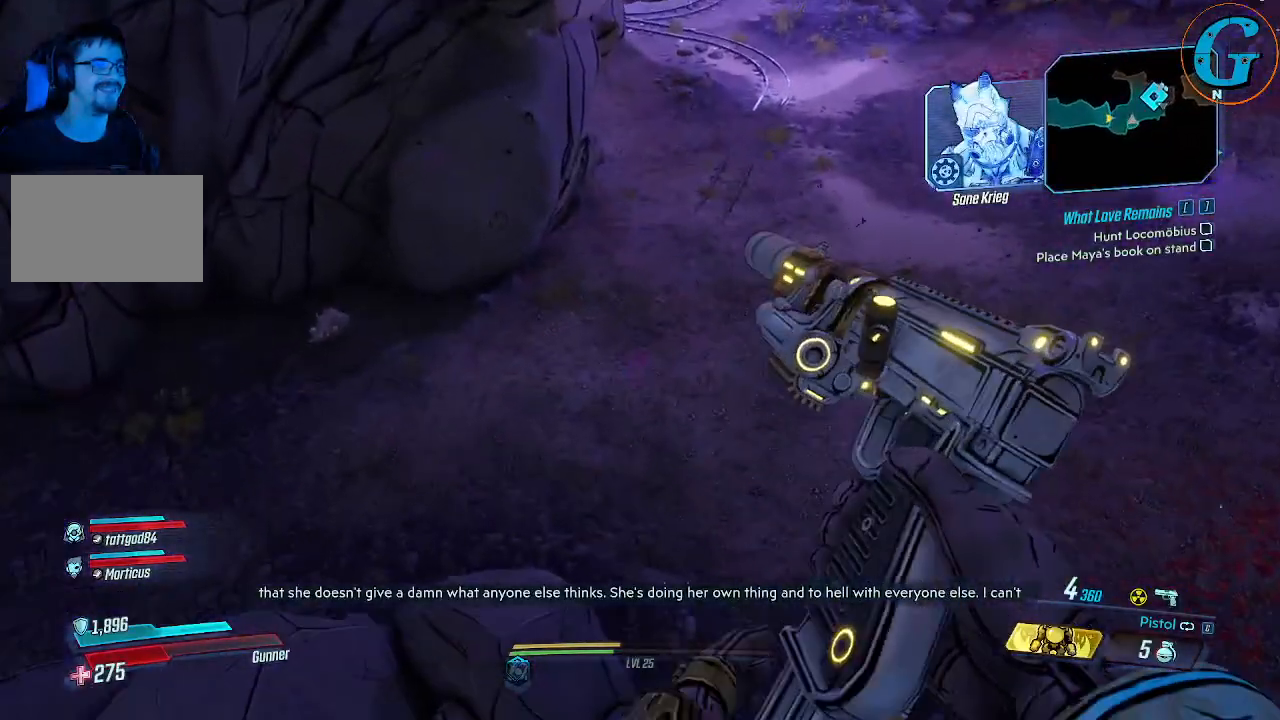
{"keys": ["w"], "mouse": [], "events": []}
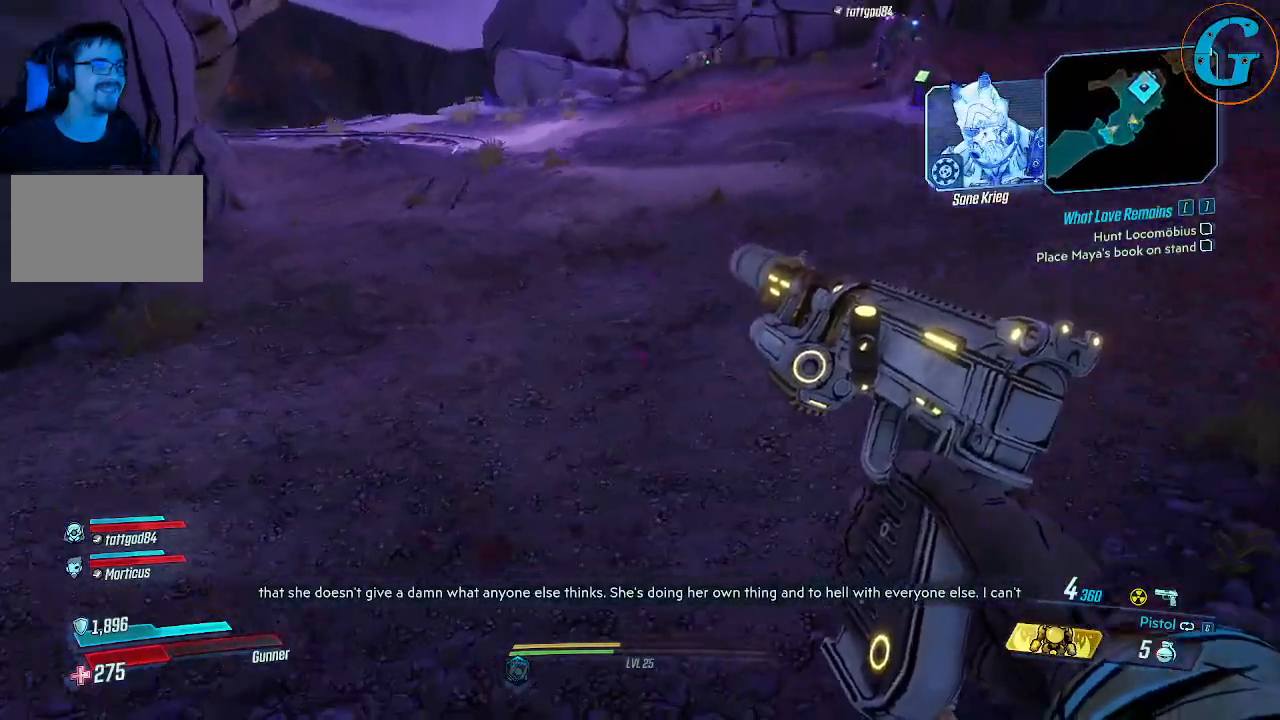
{"keys": ["a", "w"], "mouse": [], "events": [[233, "a", "down"]]}
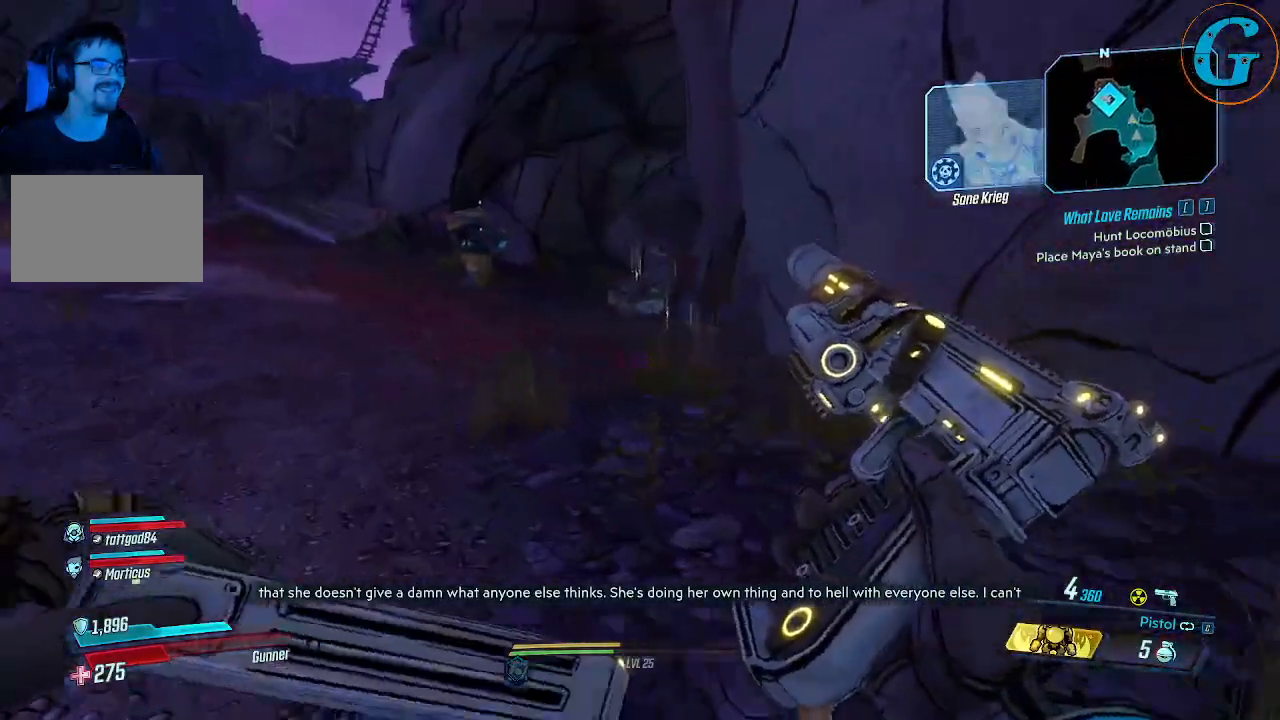
{"keys": ["a", "w"], "mouse": [], "events": []}
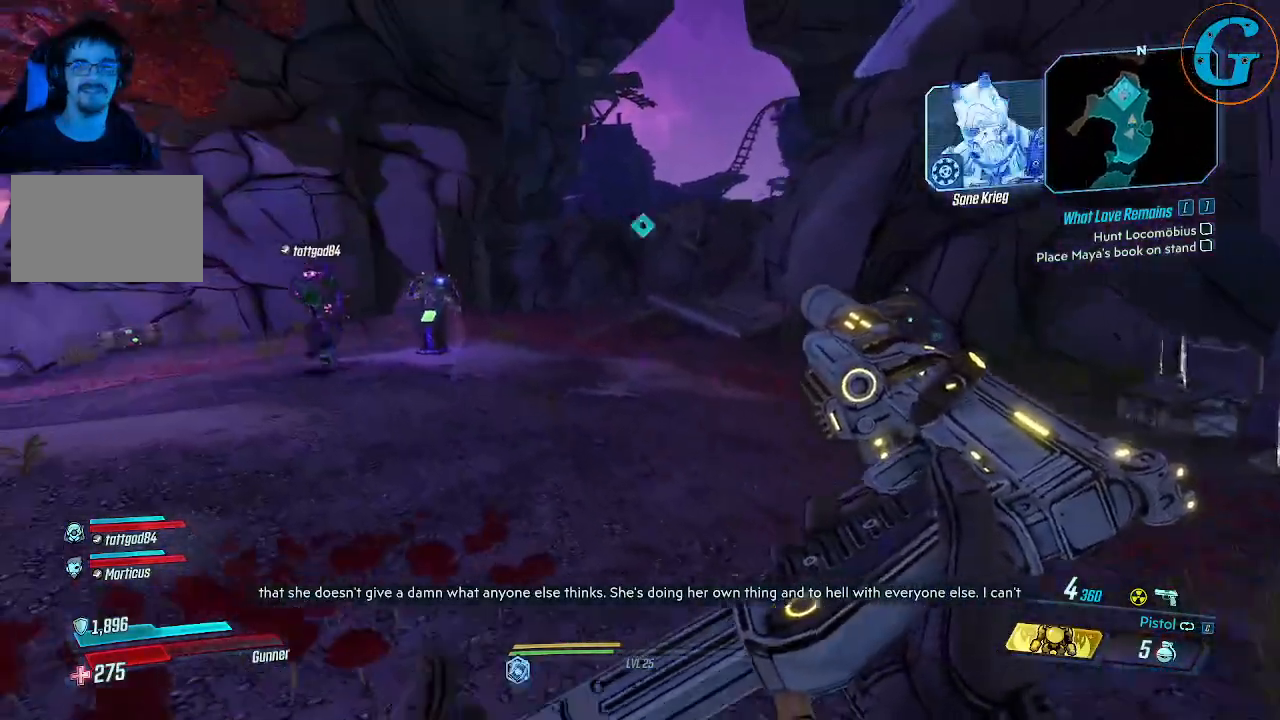
{"keys": ["w"], "mouse": [], "events": [[317, "a", "up"]]}
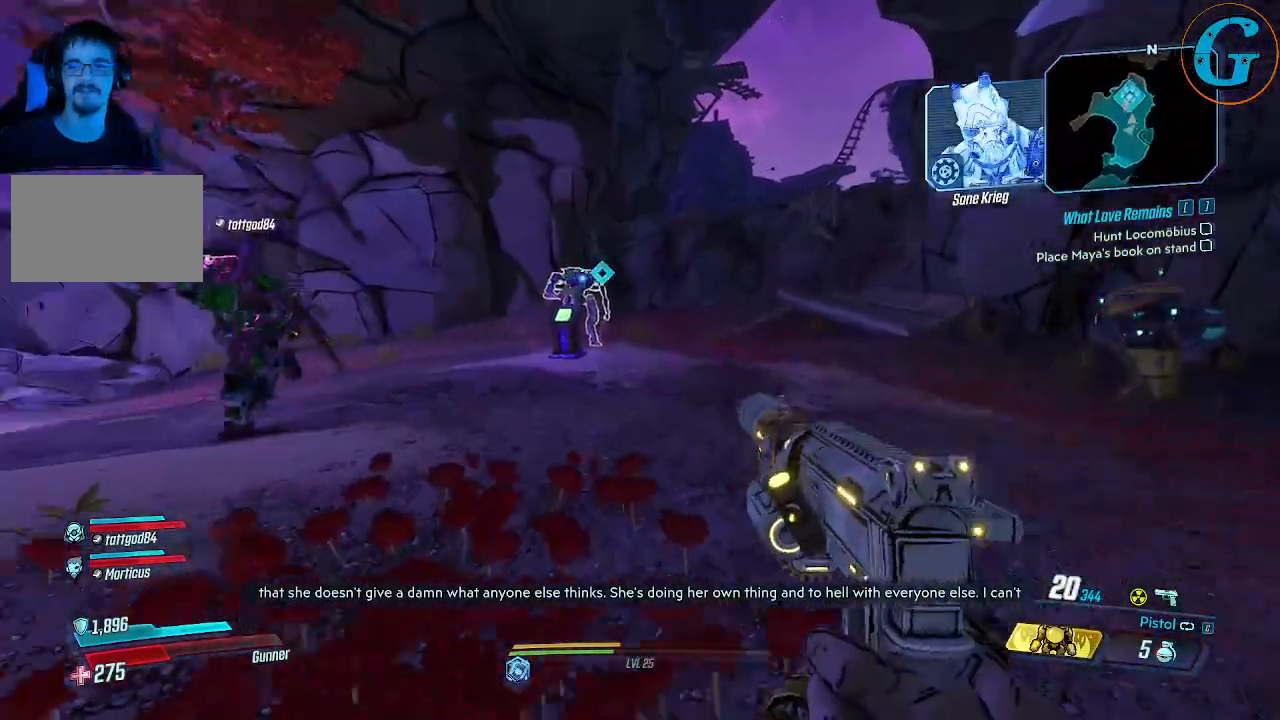
{"keys": ["d", "w"], "mouse": [], "events": [[383, "d", "down"]]}
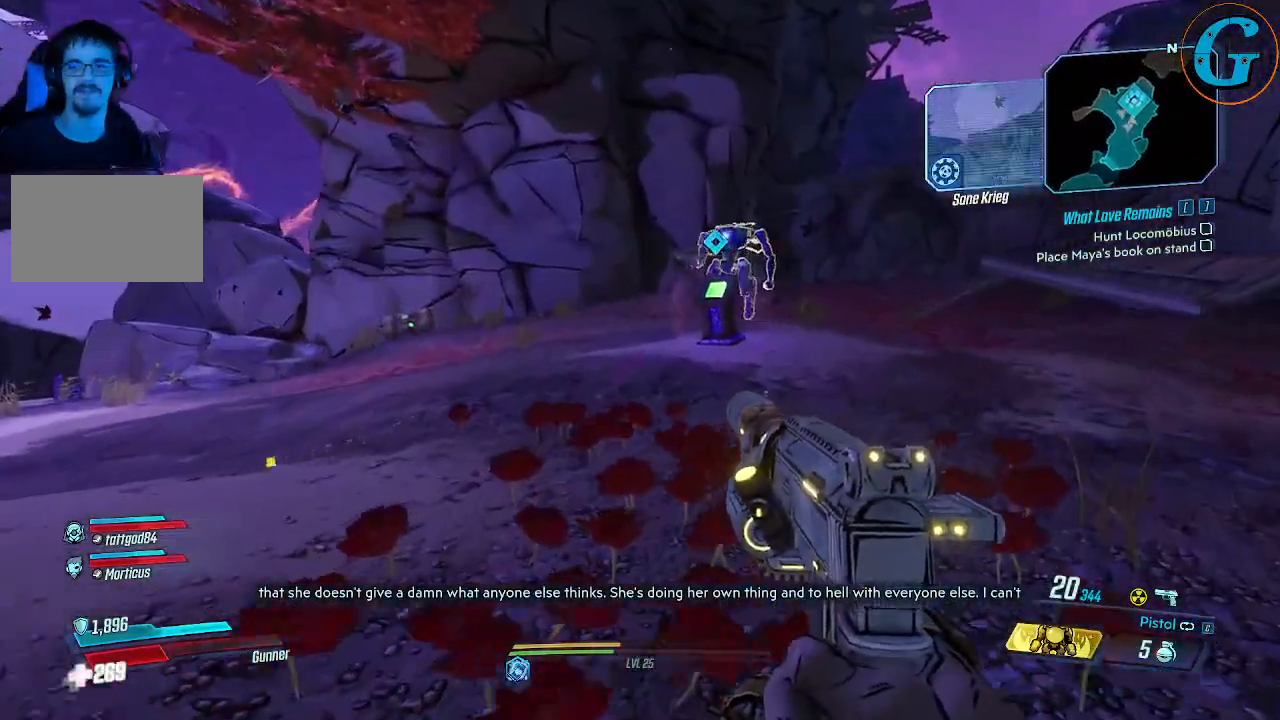
{"keys": ["w"], "mouse": [], "events": [[400, "d", "up"]]}
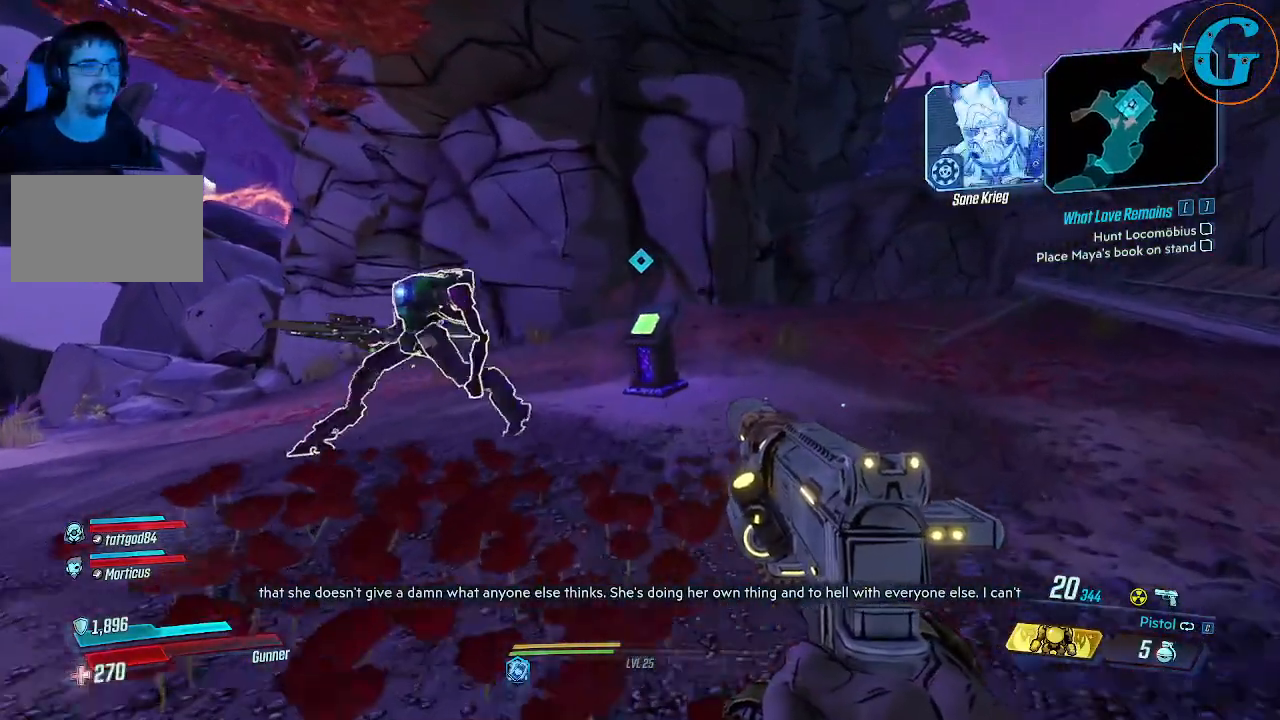
{"keys": ["w"], "mouse": [], "events": []}
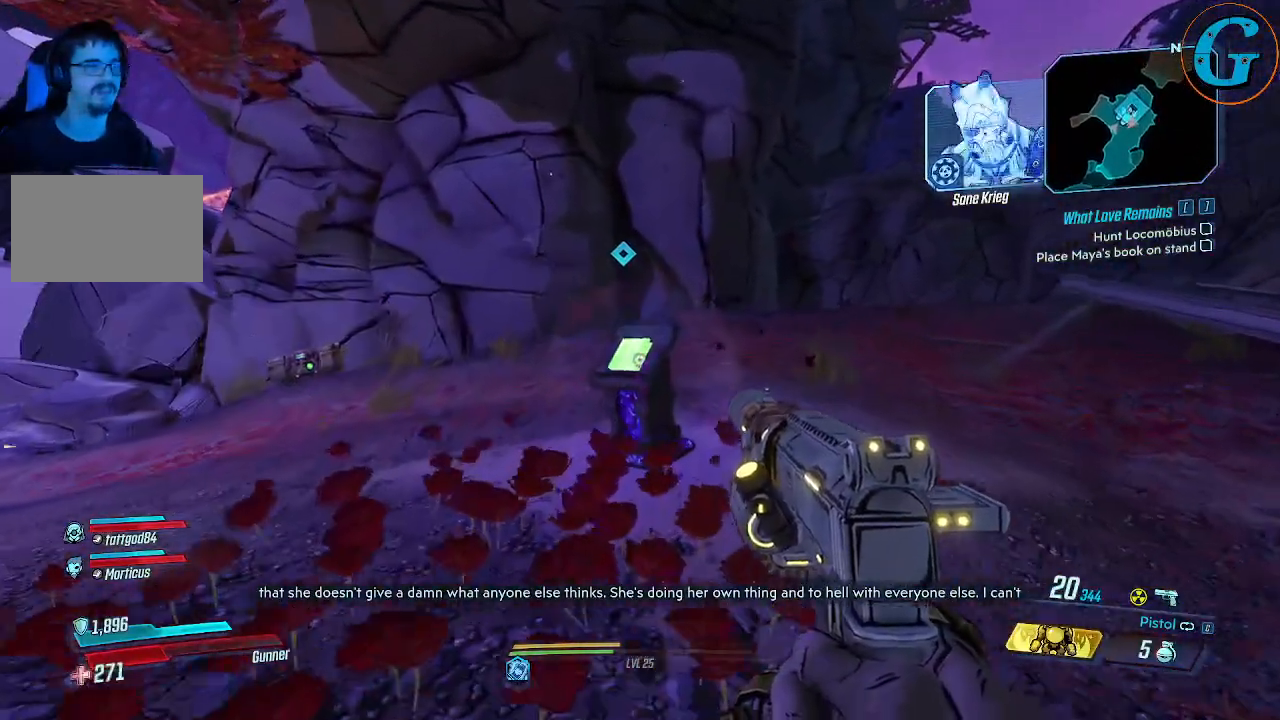
{"keys": [], "mouse": [], "events": [[233, "w", "up"]]}
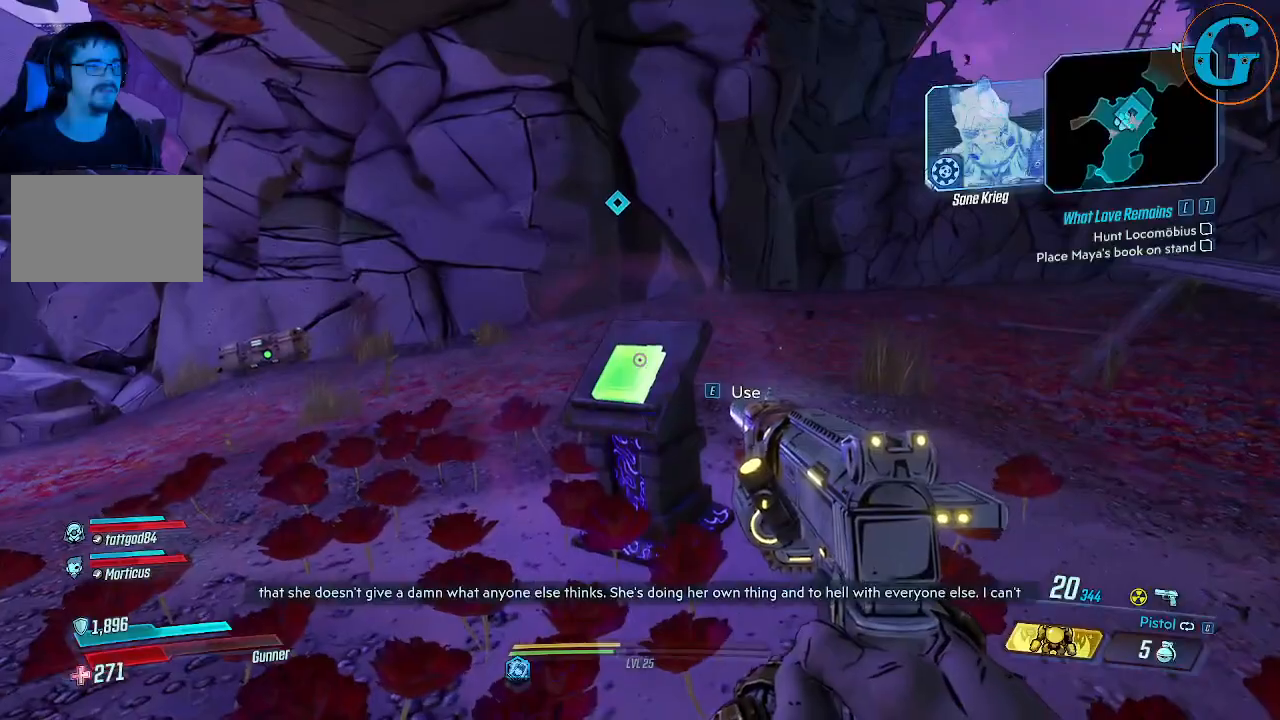
{"keys": [], "mouse": [], "events": []}
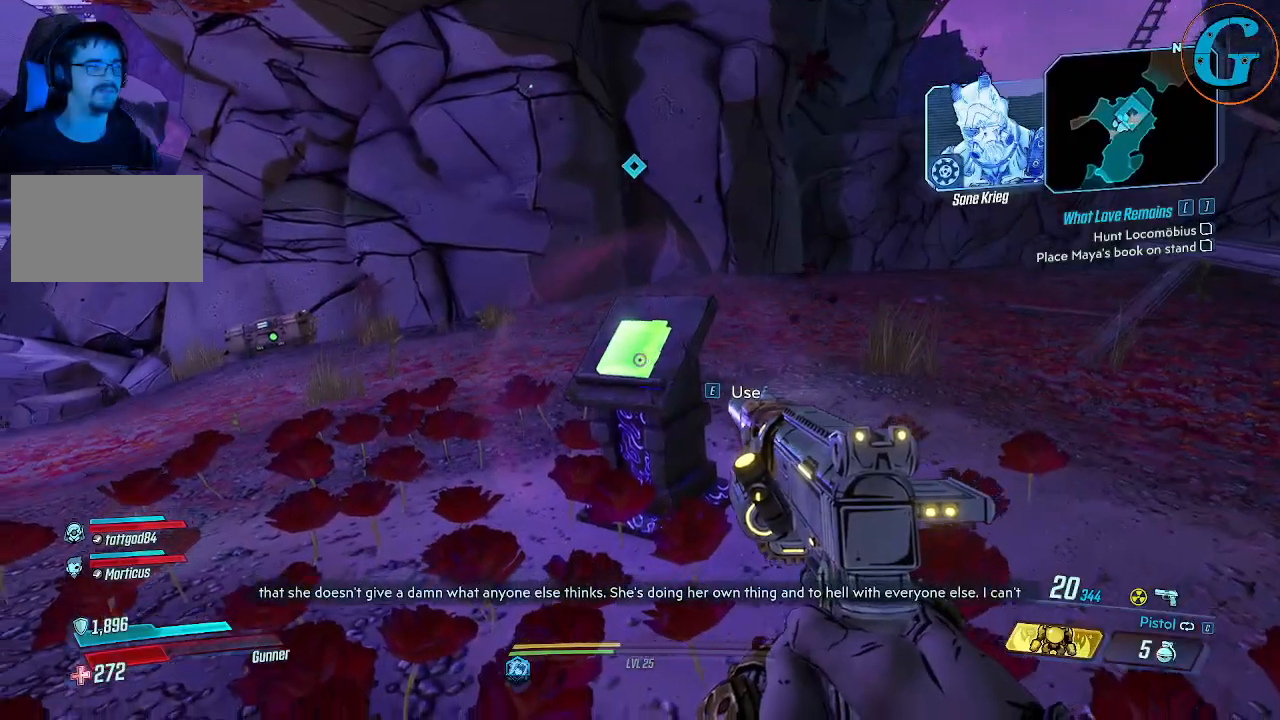
{"keys": ["w"], "mouse": [], "events": [[450, "w", "down"]]}
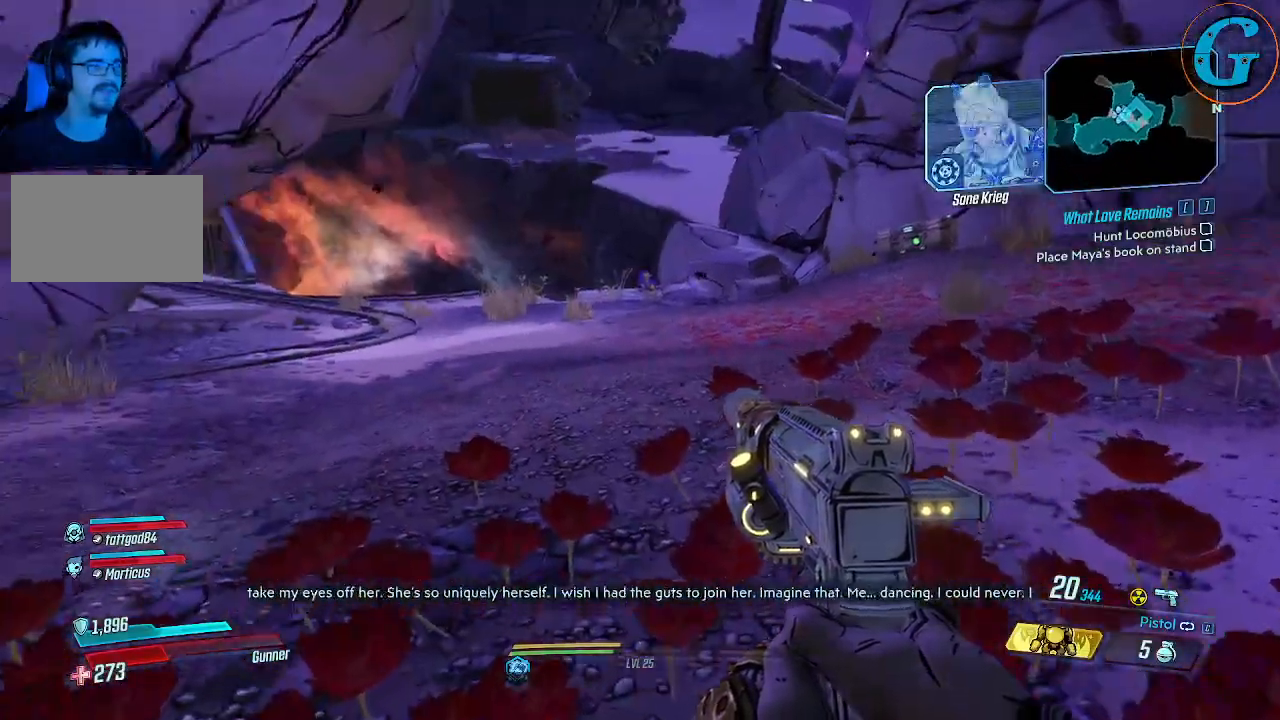
{"keys": [], "mouse": [], "events": [[467, "w", "up"]]}
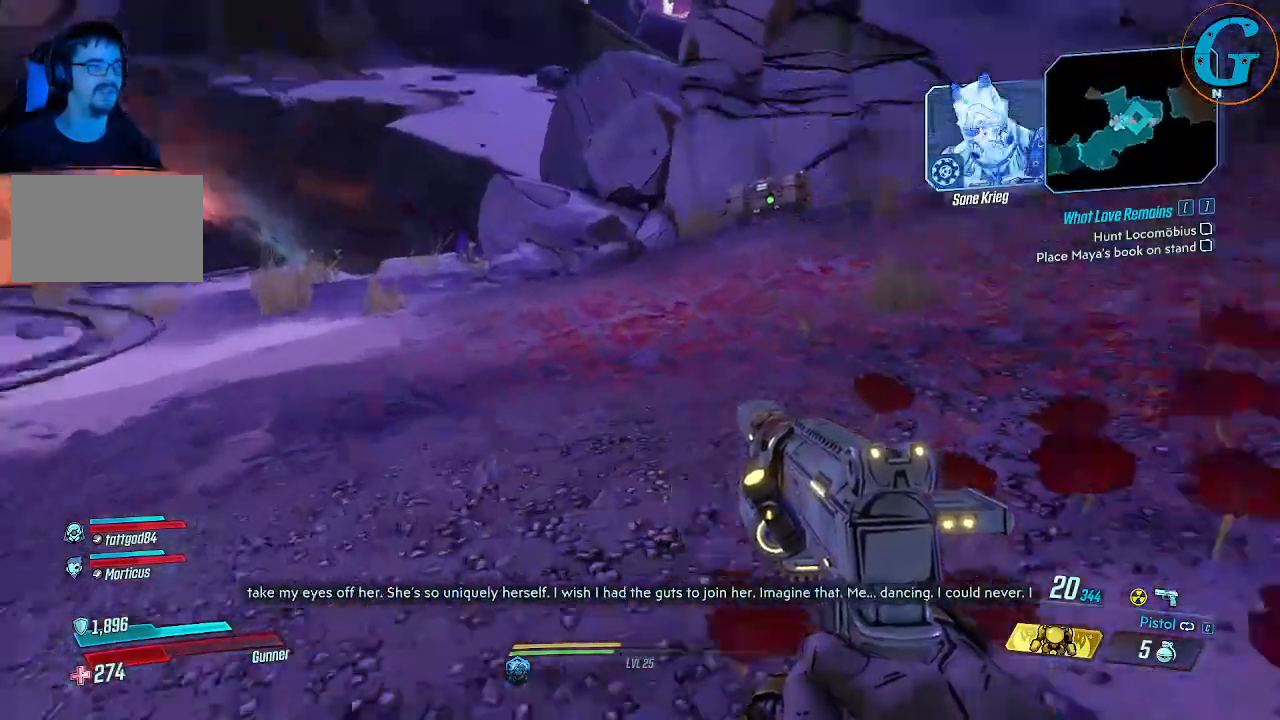
{"keys": [], "mouse": [], "events": [[300, "w", "down"], [483, "w", "up"]]}
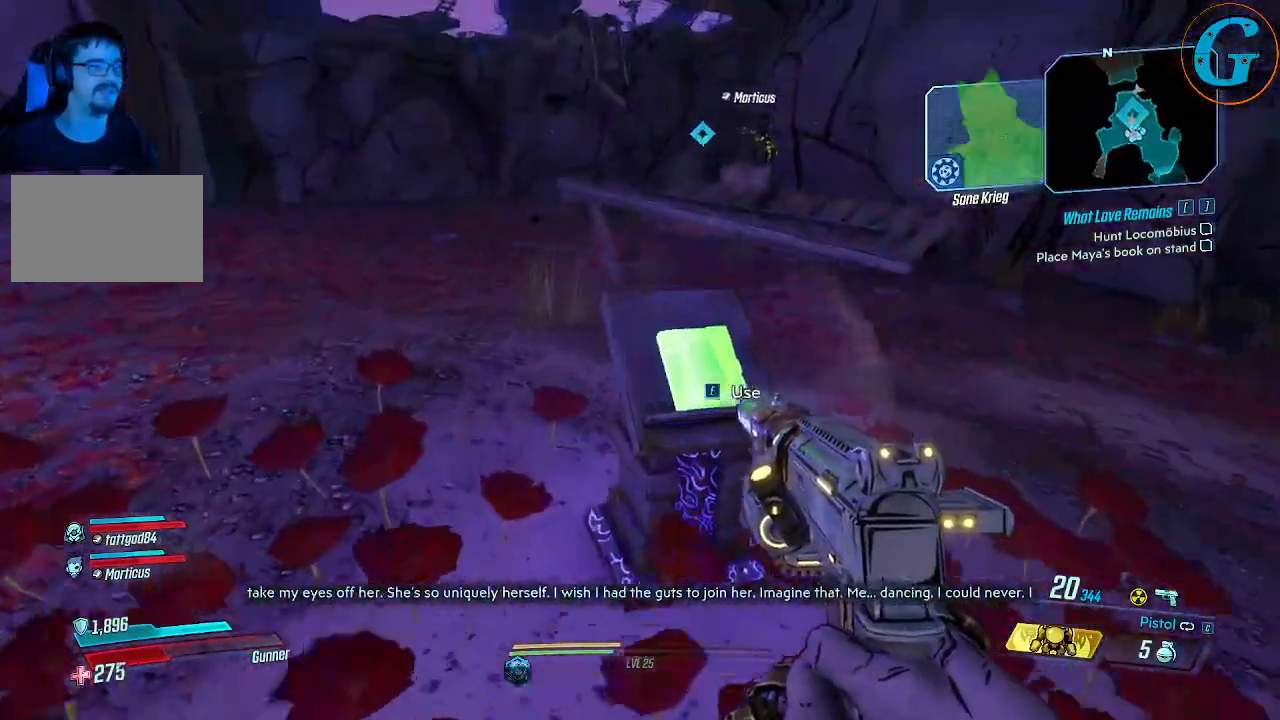
{"keys": [], "mouse": [], "events": []}
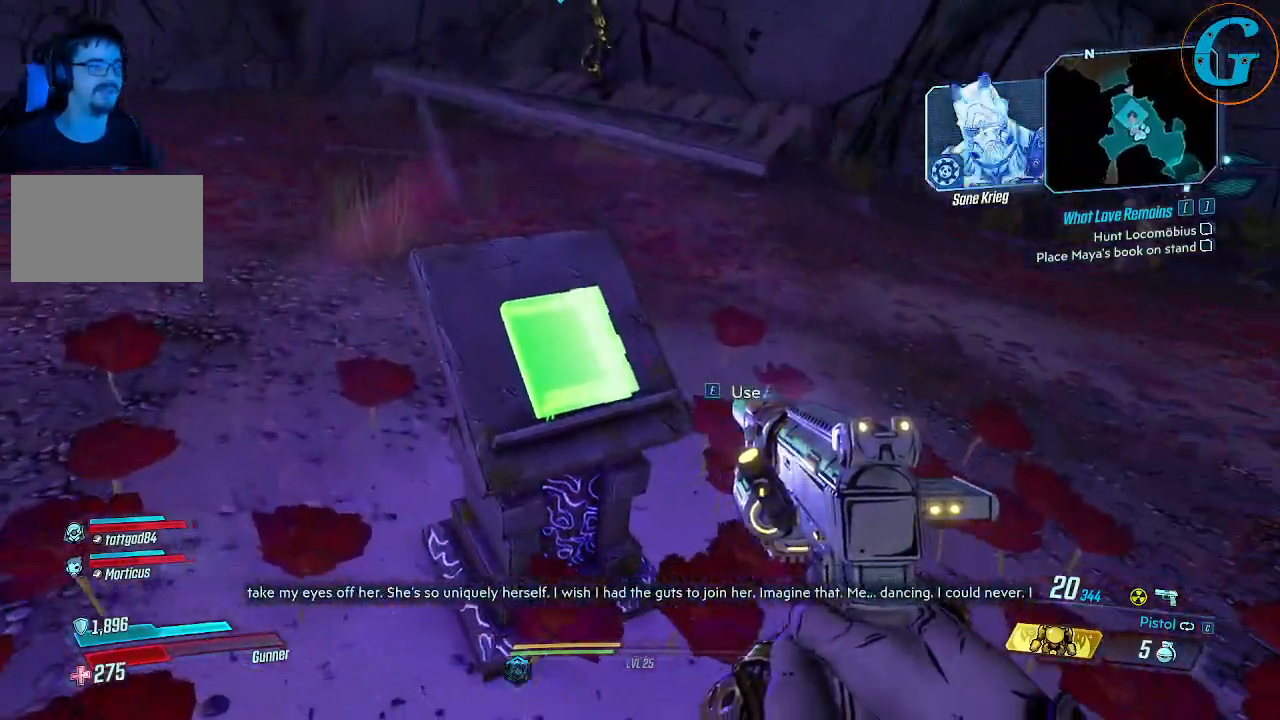
{"keys": ["d"], "mouse": [], "events": [[383, "d", "down"]]}
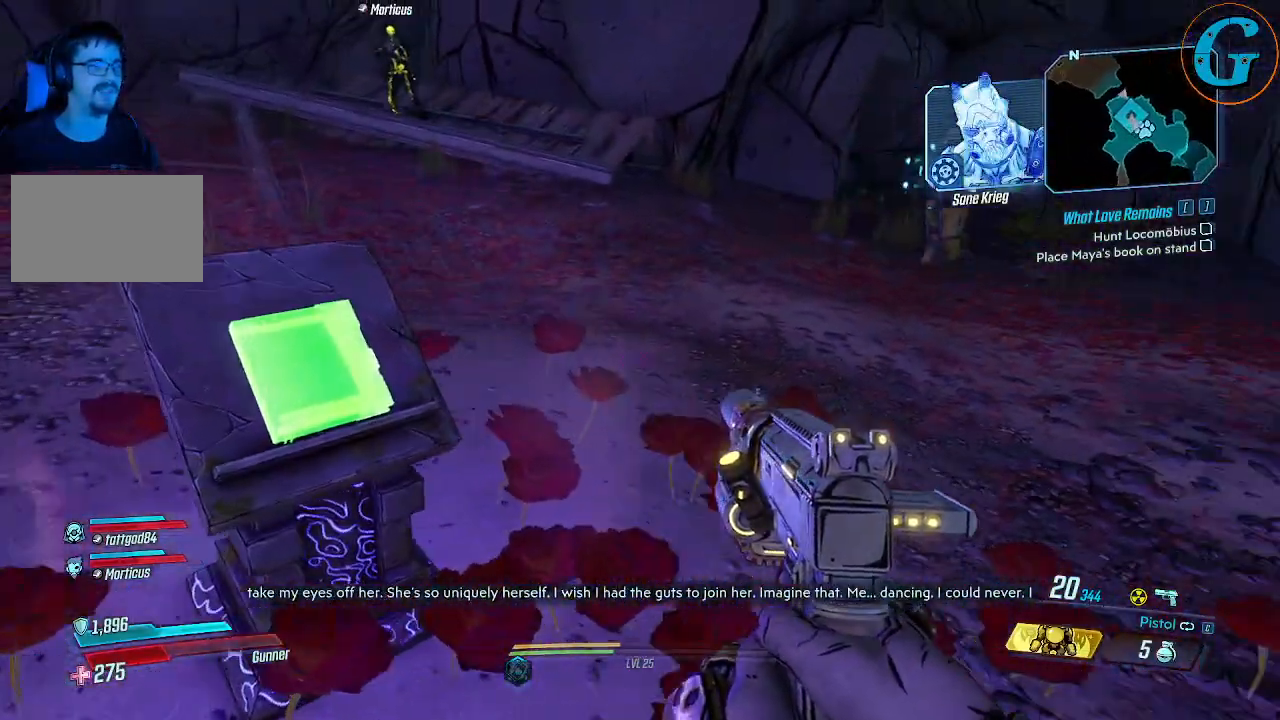
{"keys": [], "mouse": [], "events": [[67, "d", "up"], [117, "w", "down"], [250, "w", "up"]]}
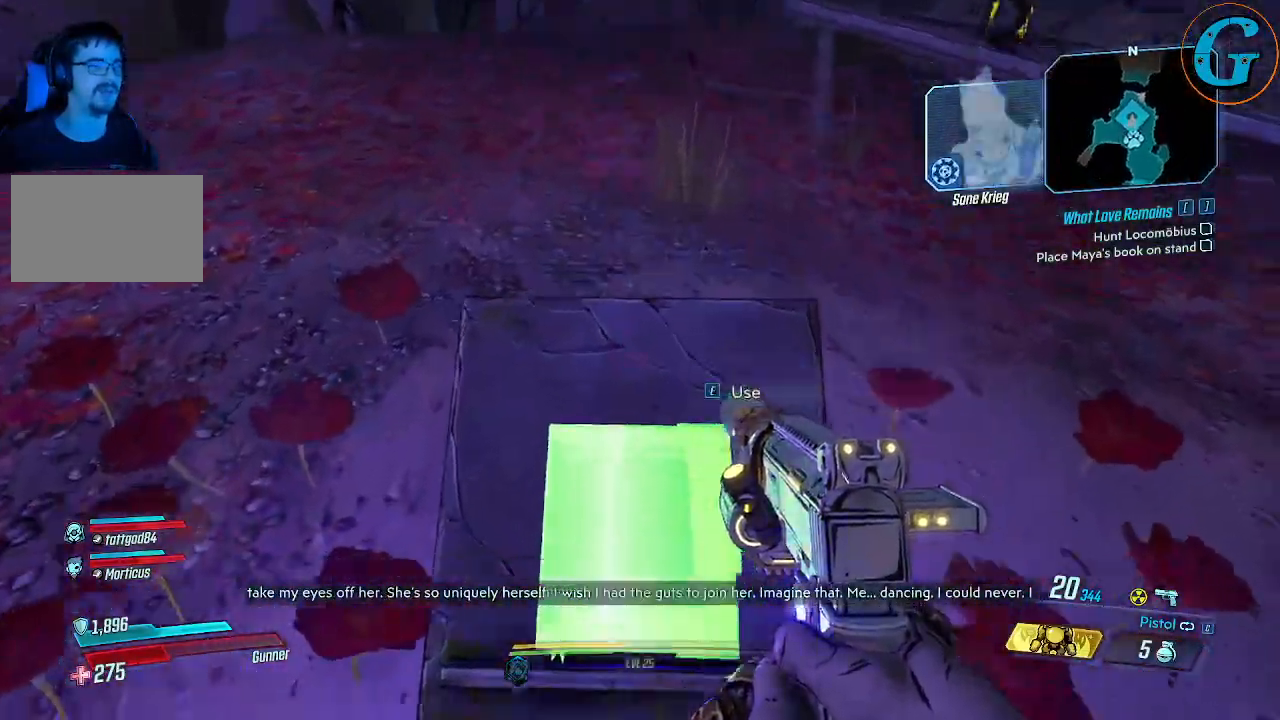
{"keys": [], "mouse": [], "events": [[417, "e", "down"], [500, "e", "up"]]}
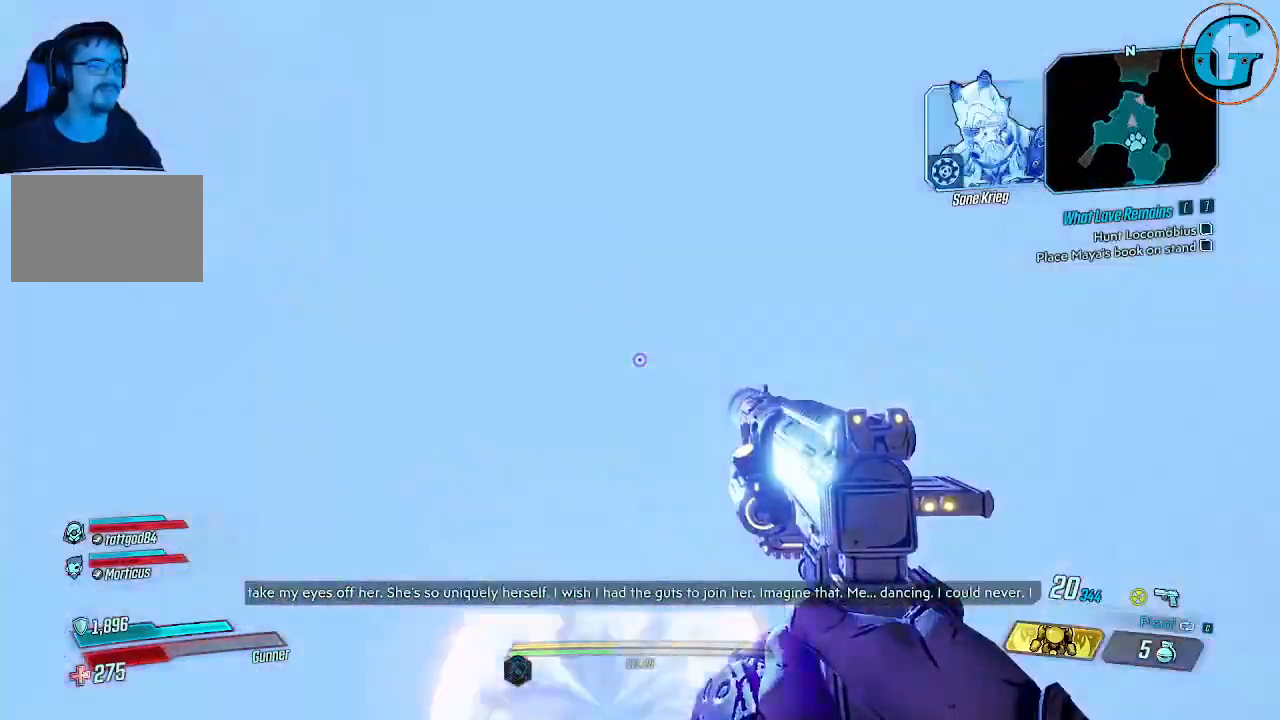
{"keys": [], "mouse": [], "events": []}
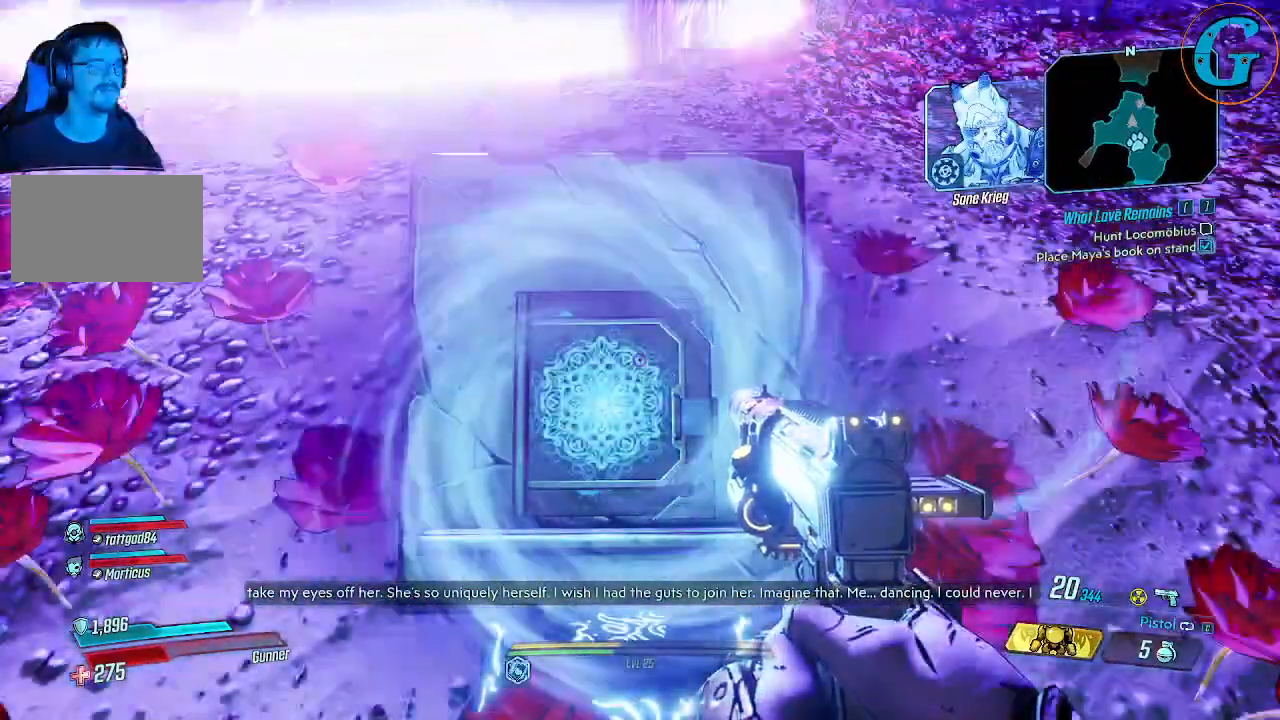
{"keys": ["s"], "mouse": [], "events": [[67, "s", "down"]]}
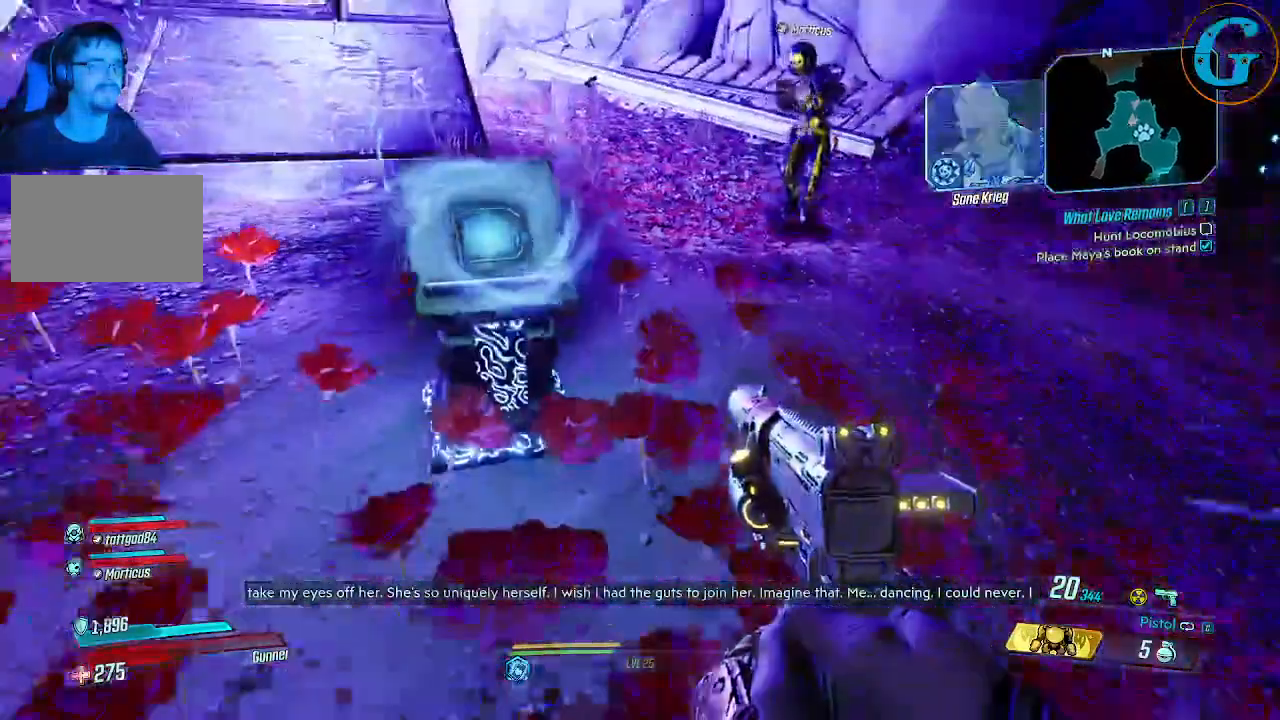
{"keys": [], "mouse": [], "events": [[267, "s", "up"]]}
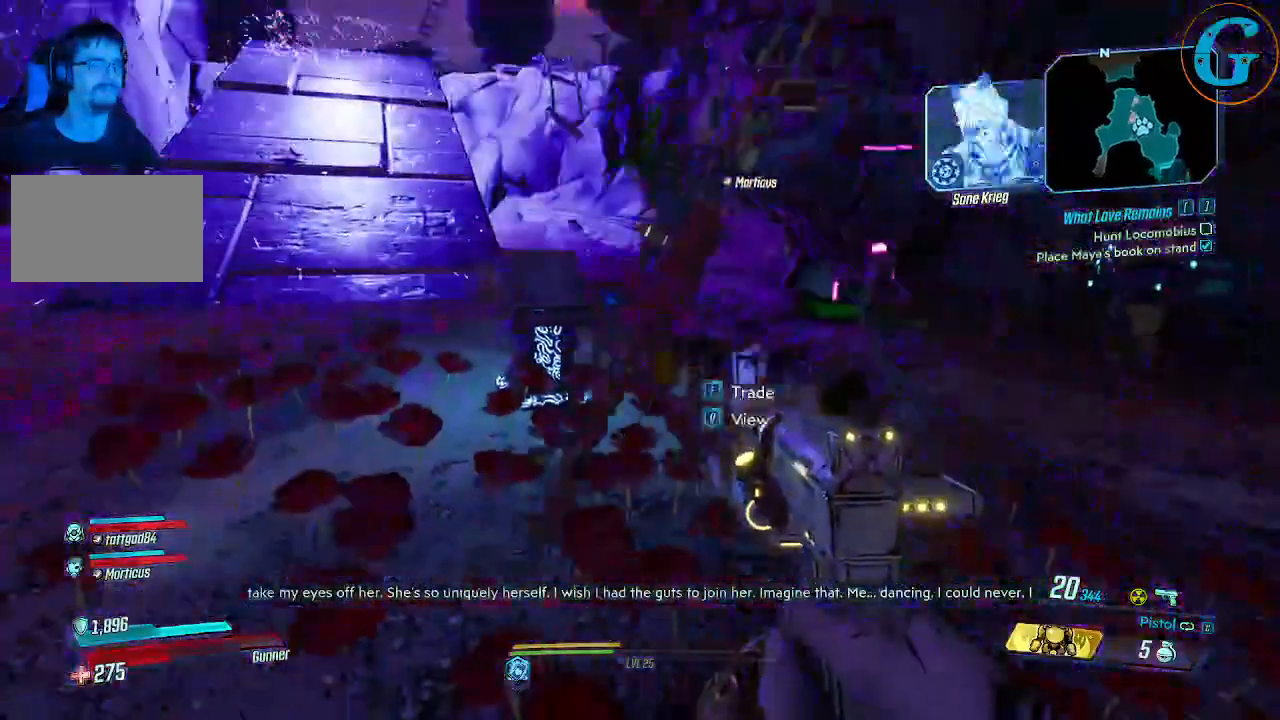
{"keys": [], "mouse": [], "events": []}
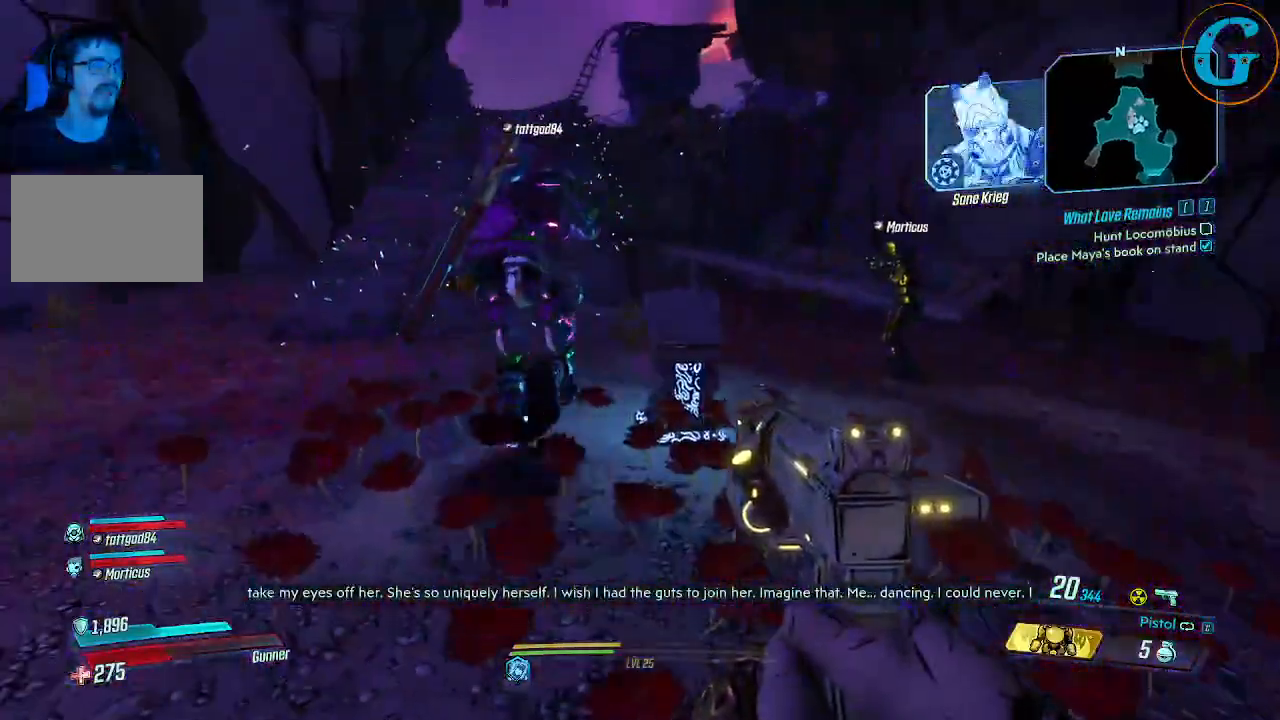
{"keys": [], "mouse": [], "events": []}
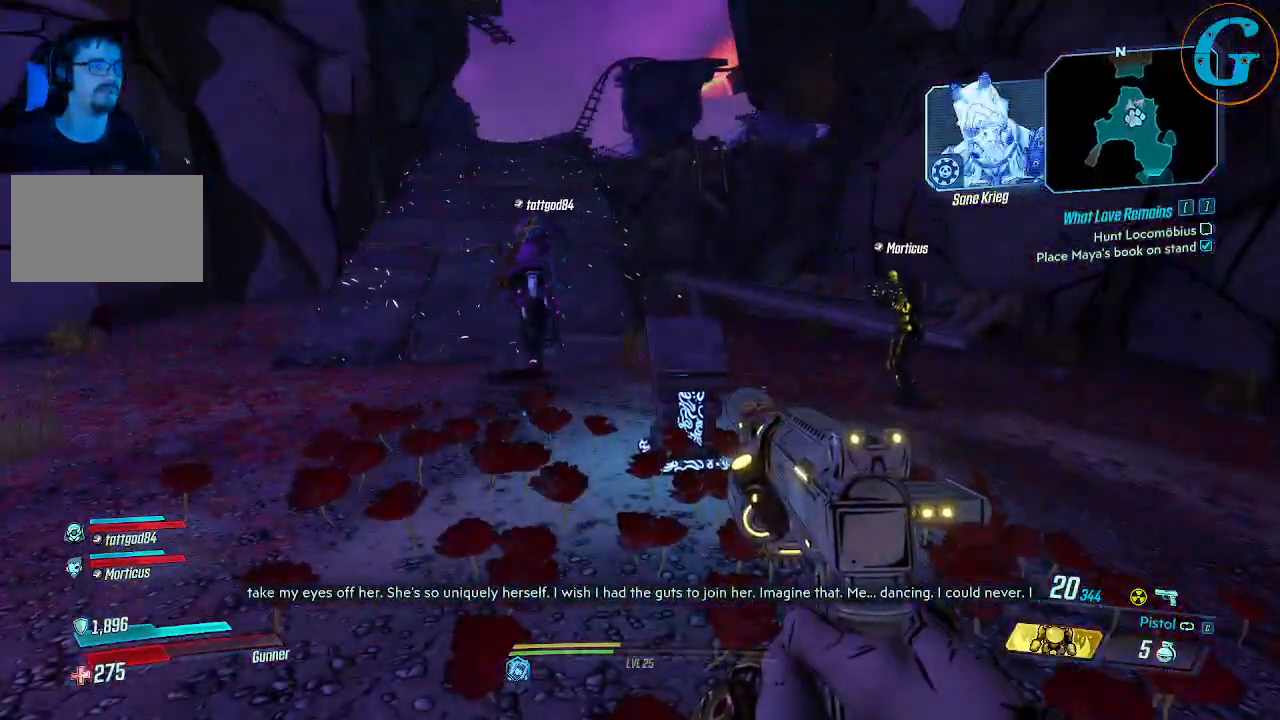
{"keys": [], "mouse": [], "events": []}
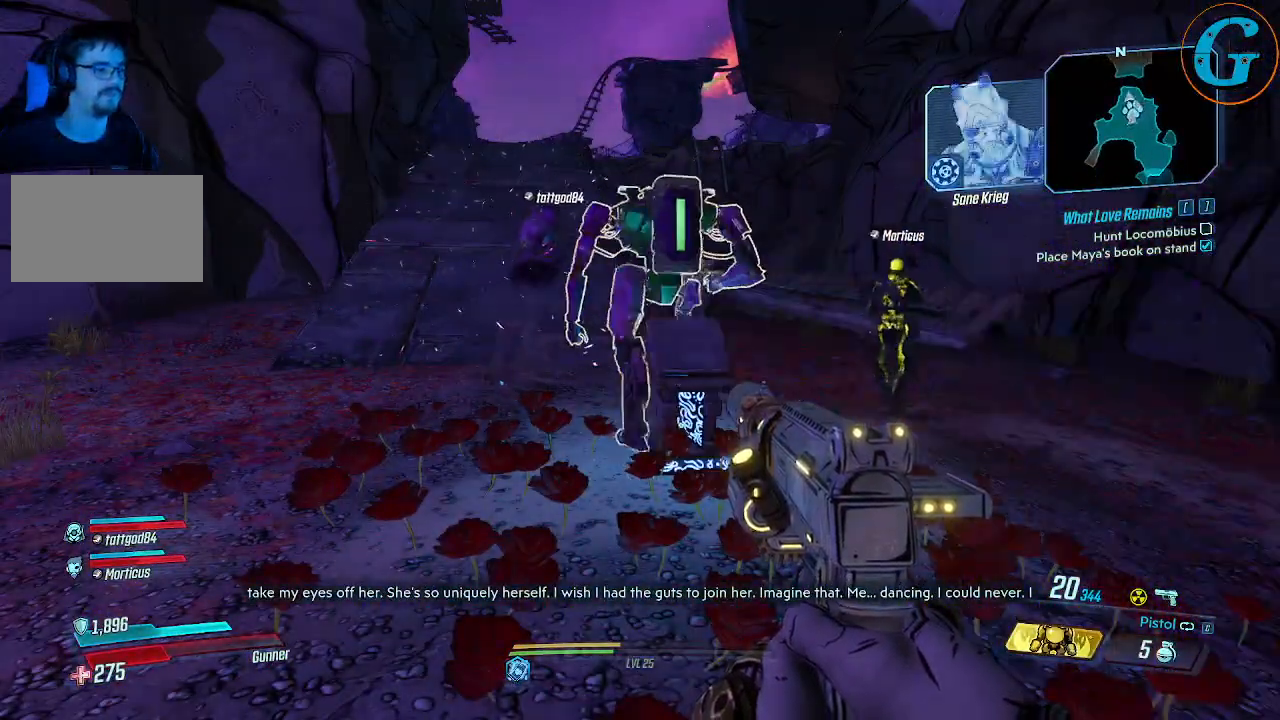
{"keys": [], "mouse": [], "events": []}
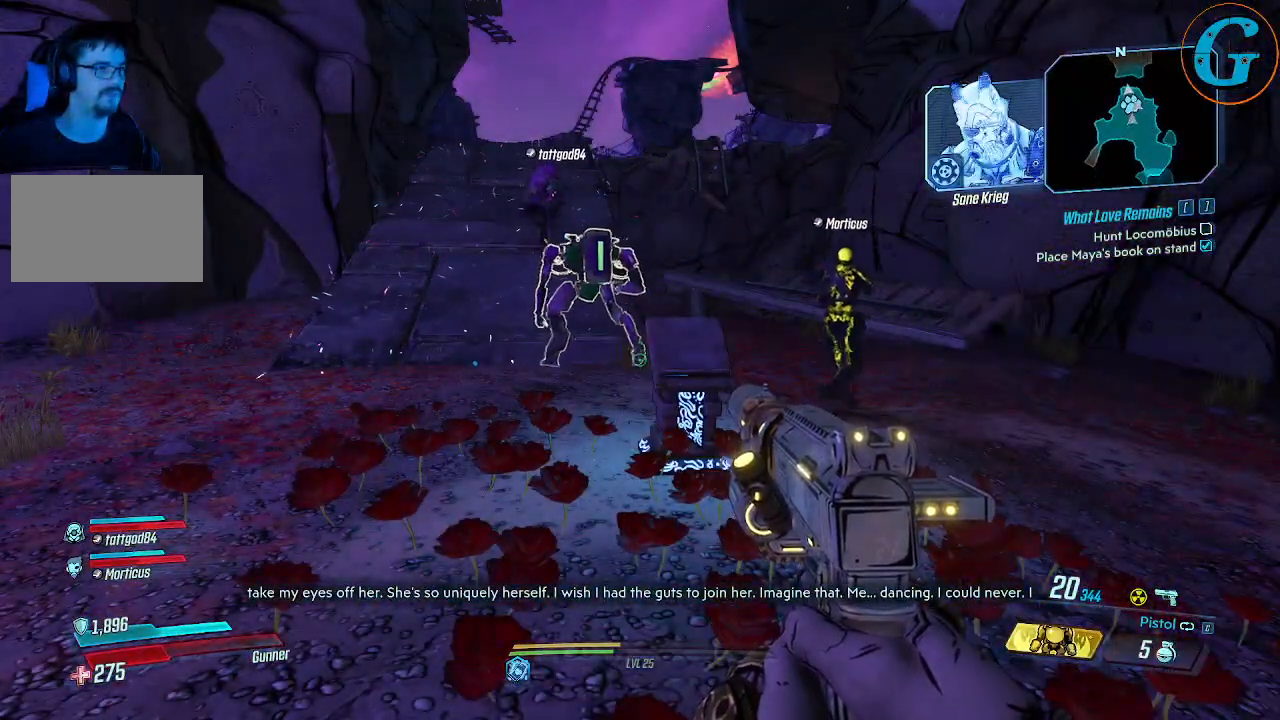
{"keys": ["w"], "mouse": [], "events": [[350, "w", "down"]]}
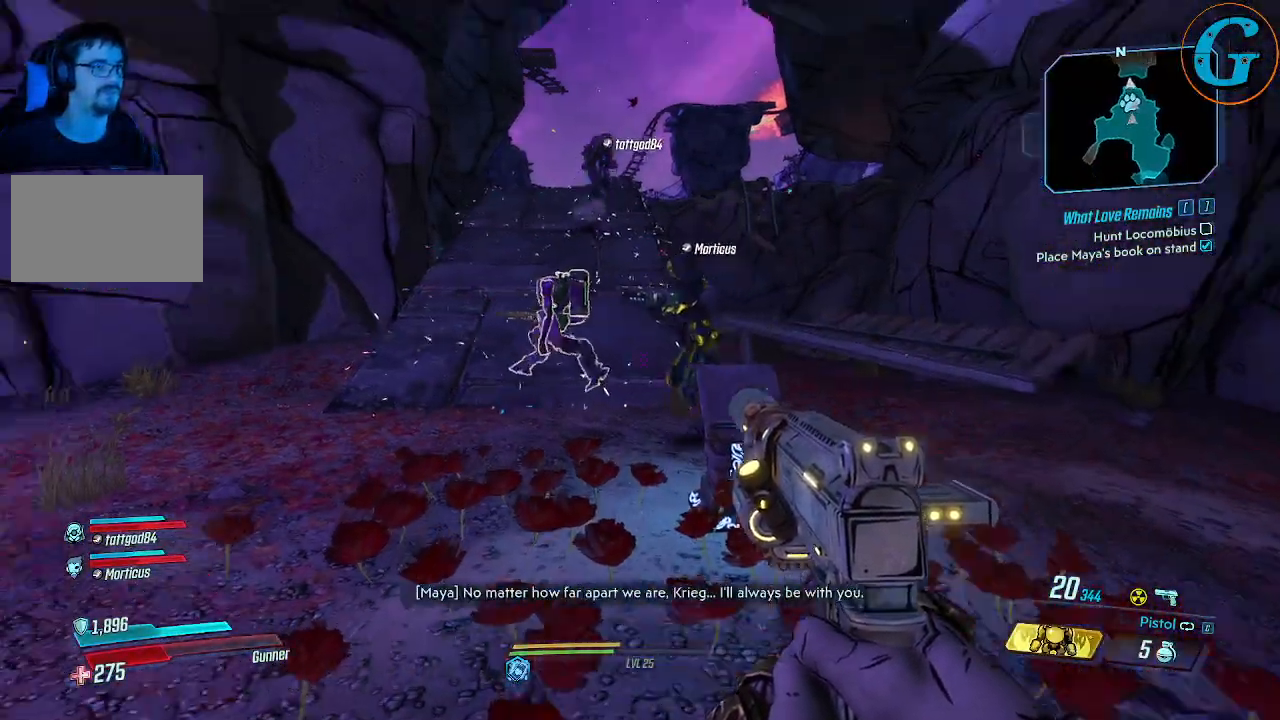
{"keys": ["w"], "mouse": [], "events": []}